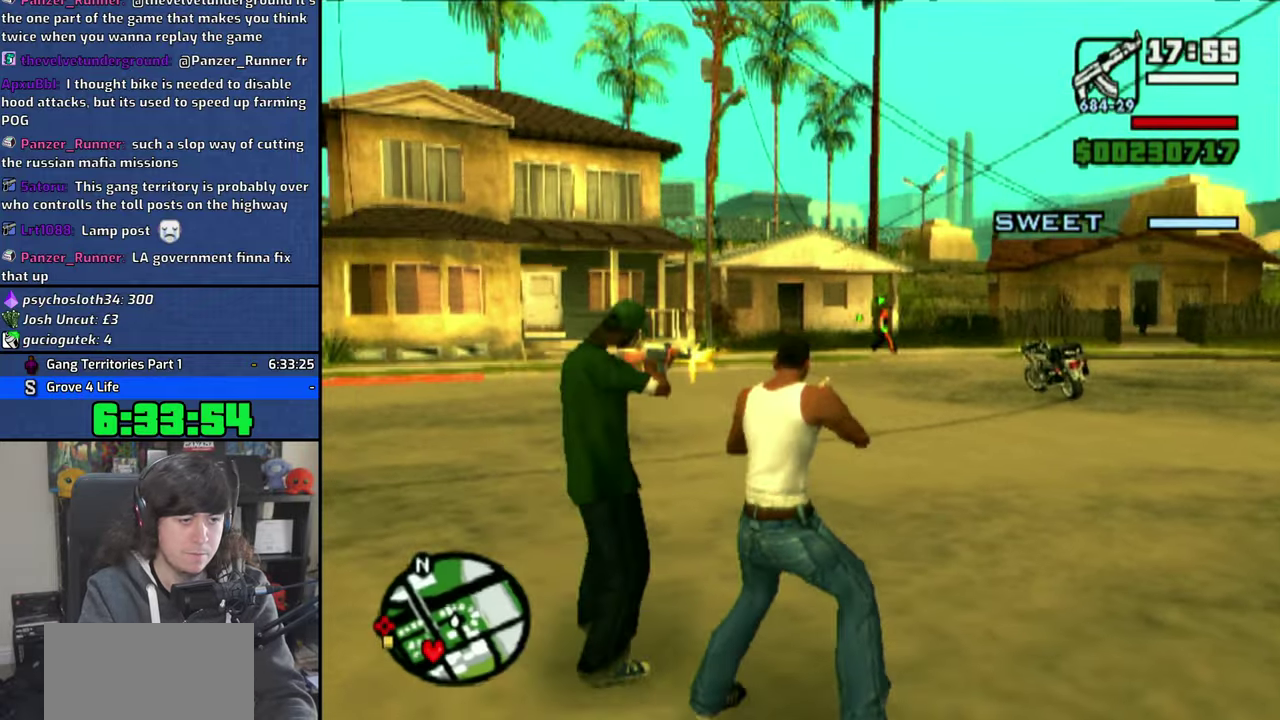
Gameplay with a controller (PlayStation layout); each line is a JSON object with the inputs held at the frame after it. "button_events" lists button changes between this image and that frame as [ms after this image, input, new state], when the widget could be followed in between (sticks are given only as held states). This document gives stick clicks only as held states, not as events. Not read: HOME L1 R1.
{"buttons": ["CIRCLE"], "left_stick": "center", "right_stick": "center", "button_events": [[450, "CIRCLE", "down"]]}
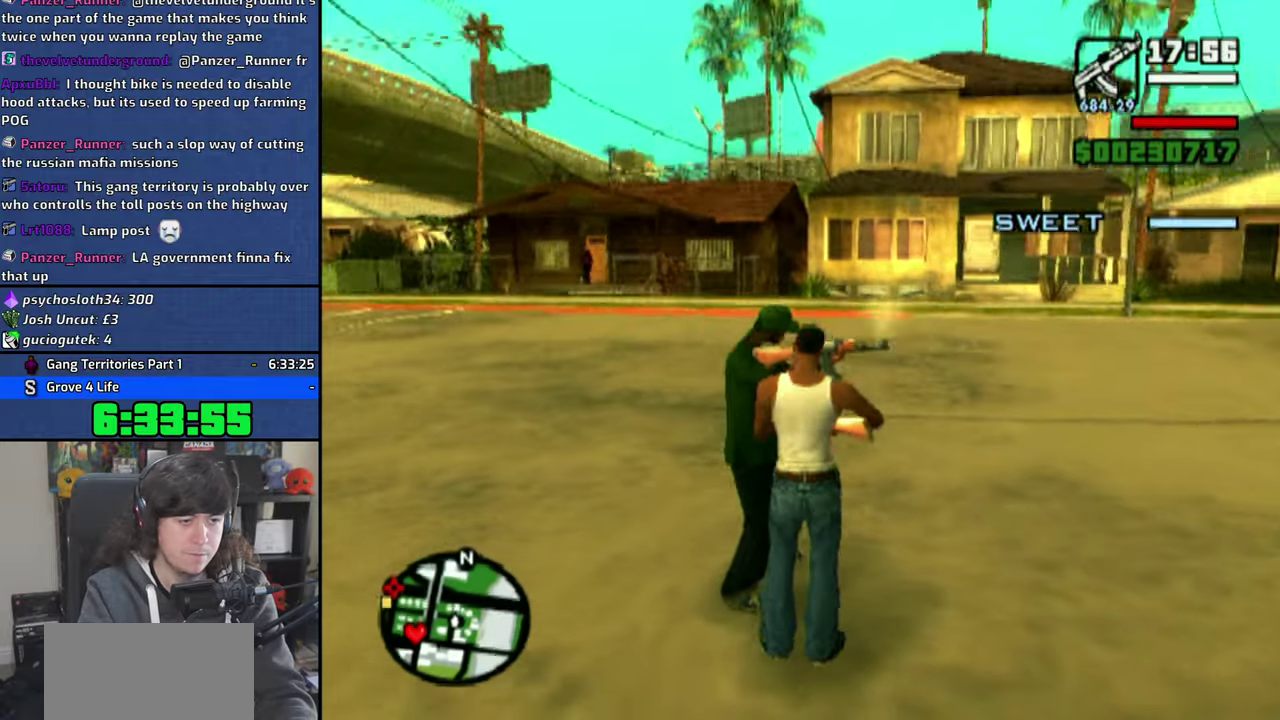
{"buttons": [], "left_stick": "center", "right_stick": "center", "button_events": [[33, "CIRCLE", "up"], [100, "CIRCLE", "down"], [183, "CIRCLE", "up"], [250, "CIRCLE", "down"], [350, "CIRCLE", "up"]]}
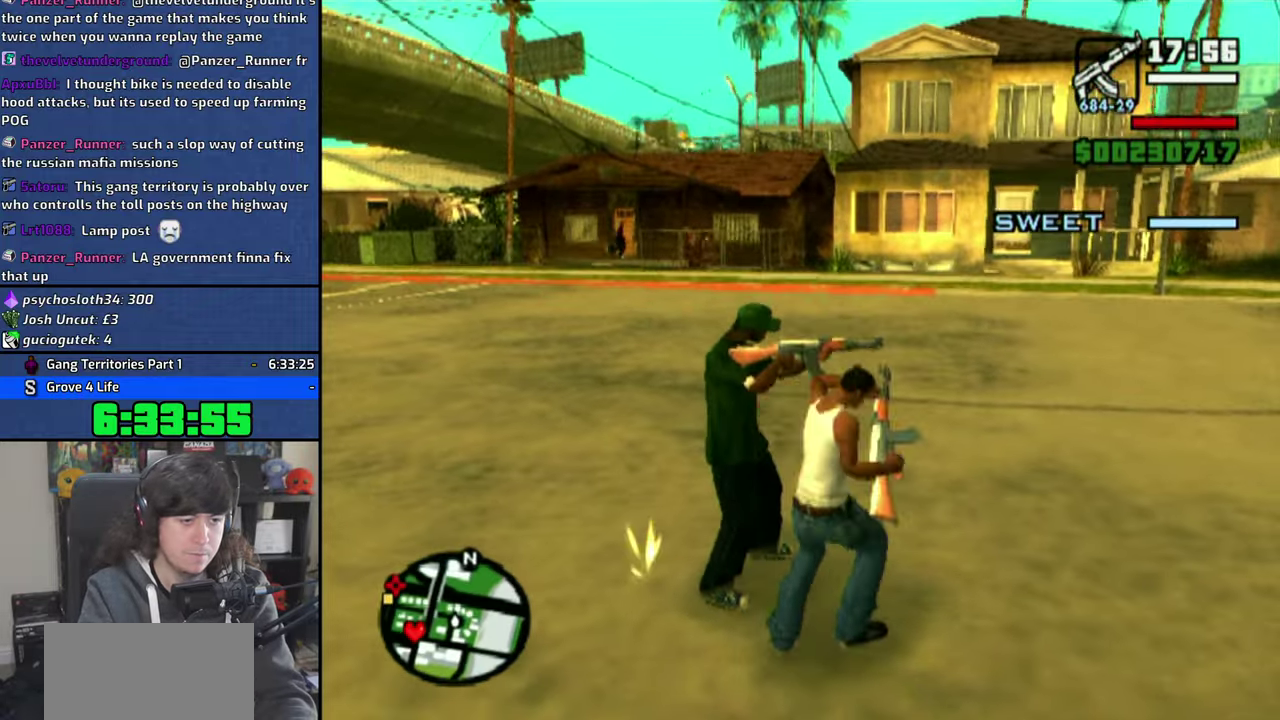
{"buttons": [], "left_stick": "up-right", "right_stick": "center", "button_events": [[16, "CIRCLE", "down"], [66, "CIRCLE", "up"], [383, "CROSS", "down"], [466, "CROSS", "up"]]}
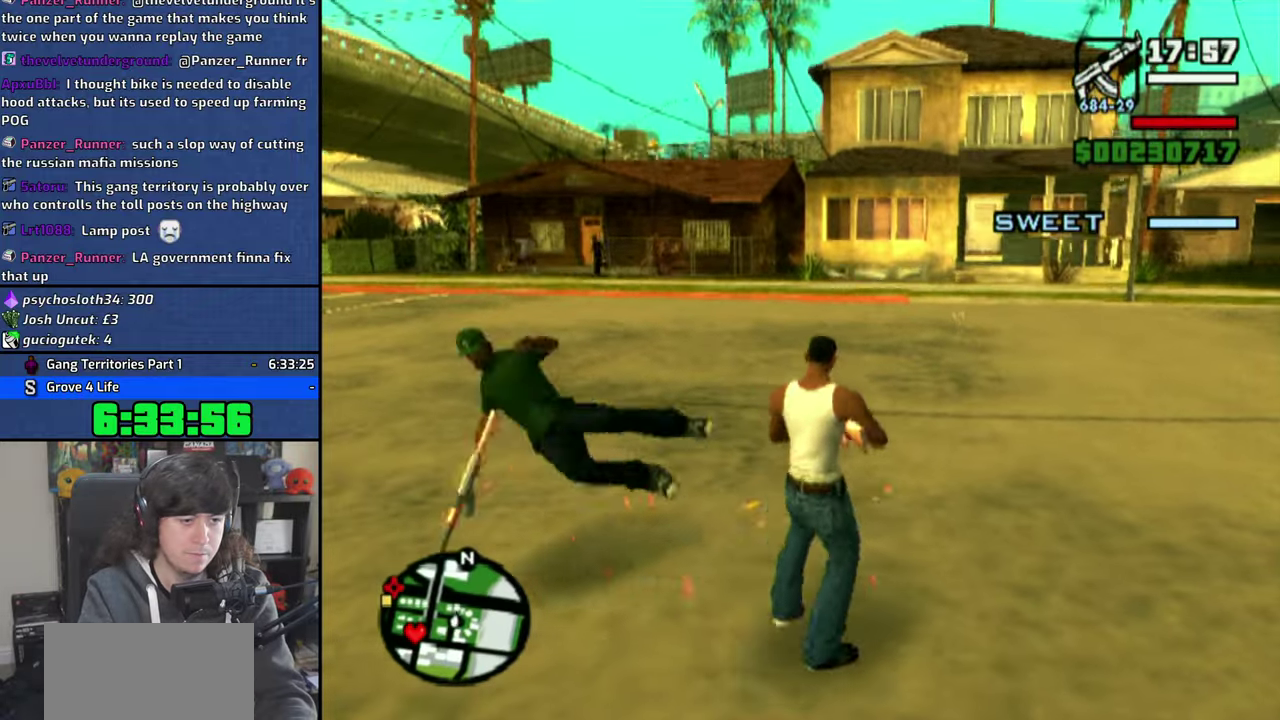
{"buttons": [], "left_stick": "up-right", "right_stick": "center", "button_events": [[33, "CROSS", "down"], [33, "L2", "down"], [133, "CROSS", "up"], [166, "L2", "up"], [216, "CROSS", "down"], [316, "CROSS", "up"], [383, "CROSS", "down"], [466, "CROSS", "up"]]}
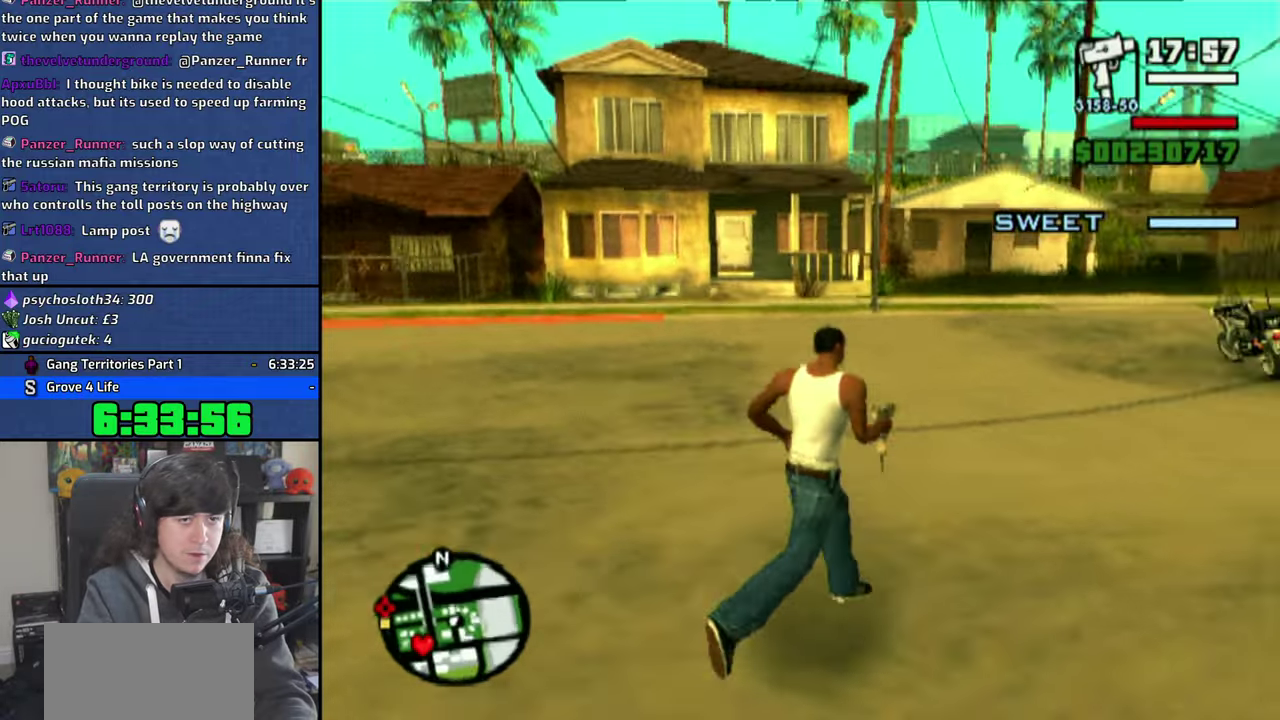
{"buttons": ["CROSS"], "left_stick": "up", "right_stick": "center", "button_events": [[33, "CROSS", "down"], [116, "CROSS", "up"], [200, "CROSS", "down"], [283, "CROSS", "up"], [350, "CROSS", "down"], [433, "CROSS", "up"], [500, "CROSS", "down"]]}
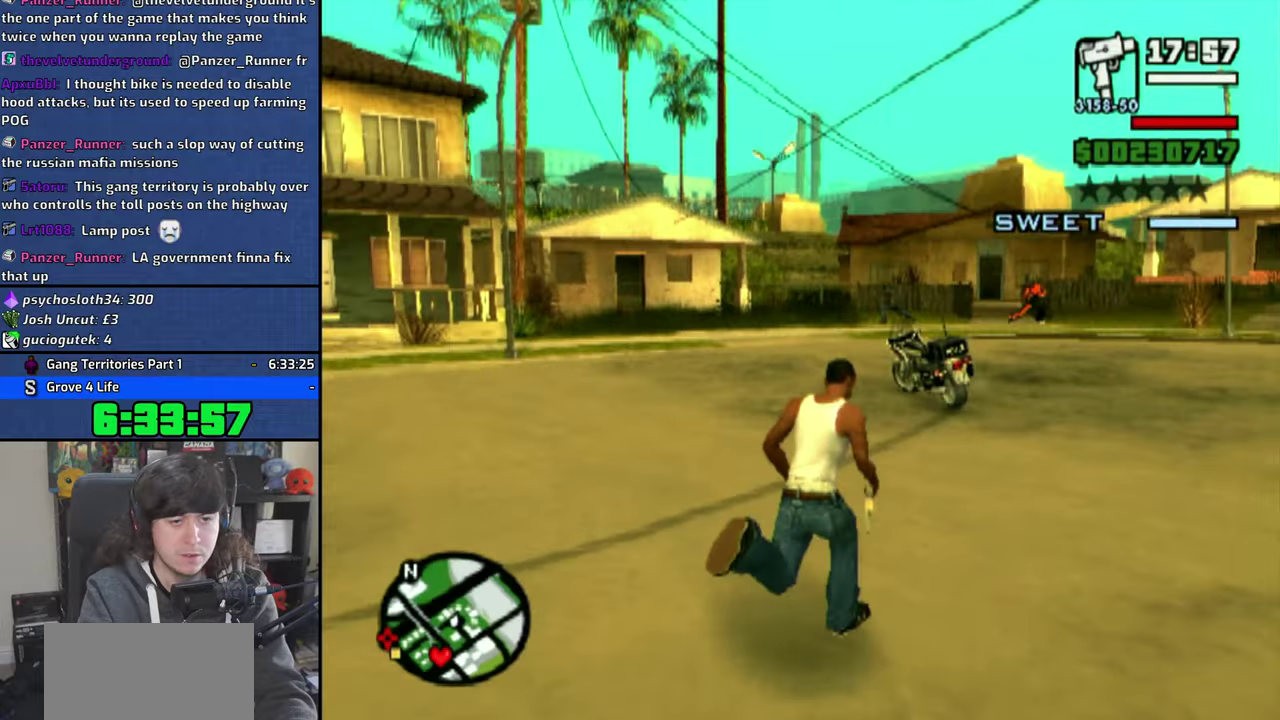
{"buttons": ["TRIANGLE"], "left_stick": "center", "right_stick": "center", "button_events": [[100, "CROSS", "up"], [150, "CROSS", "down"], [233, "CROSS", "up"], [316, "TRIANGLE", "down"], [416, "TRIANGLE", "up"], [483, "TRIANGLE", "down"]]}
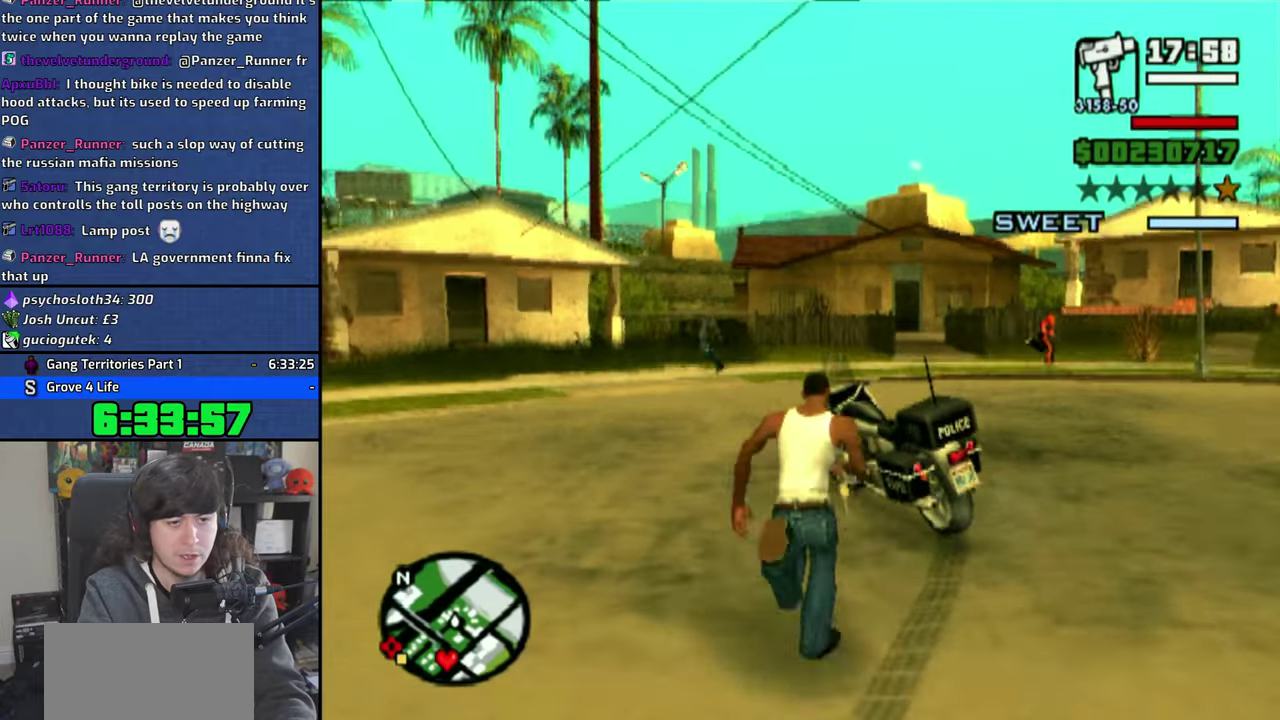
{"buttons": [], "left_stick": "left", "right_stick": "center", "button_events": [[66, "TRIANGLE", "up"], [133, "TRIANGLE", "down"], [200, "TRIANGLE", "up"]]}
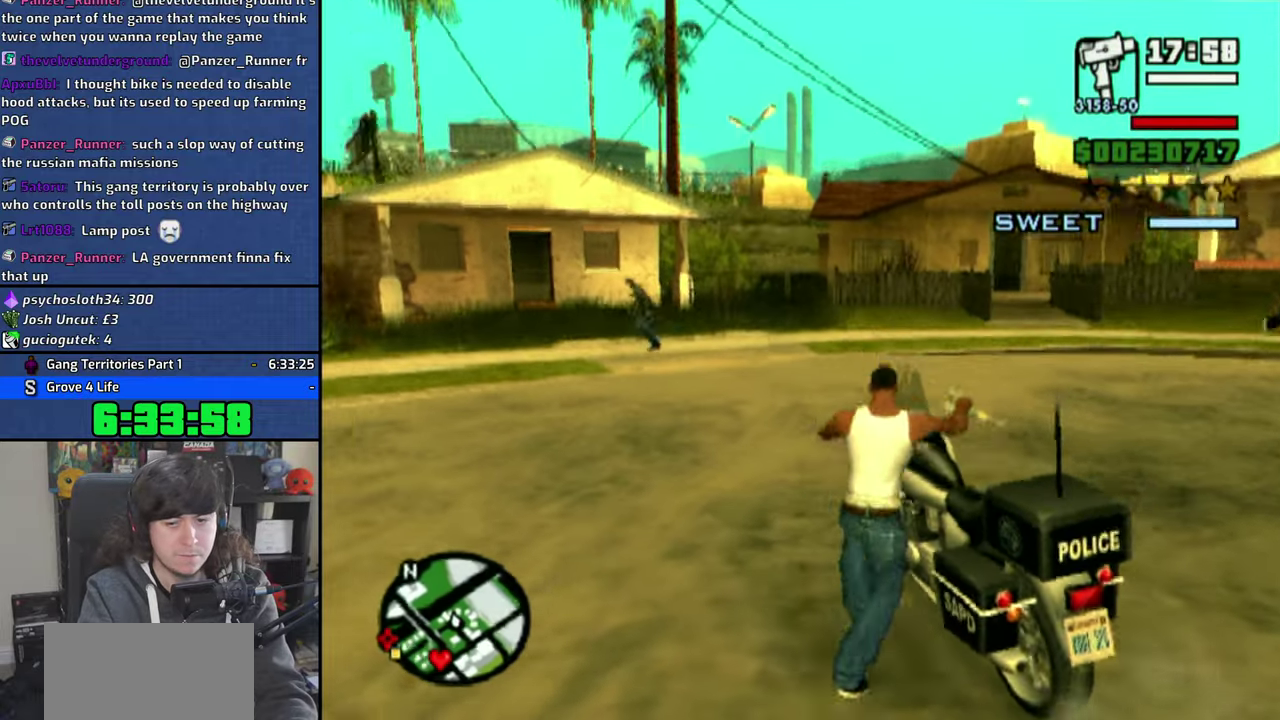
{"buttons": ["CROSS"], "left_stick": "left", "right_stick": "center", "button_events": [[16, "CROSS", "down"]]}
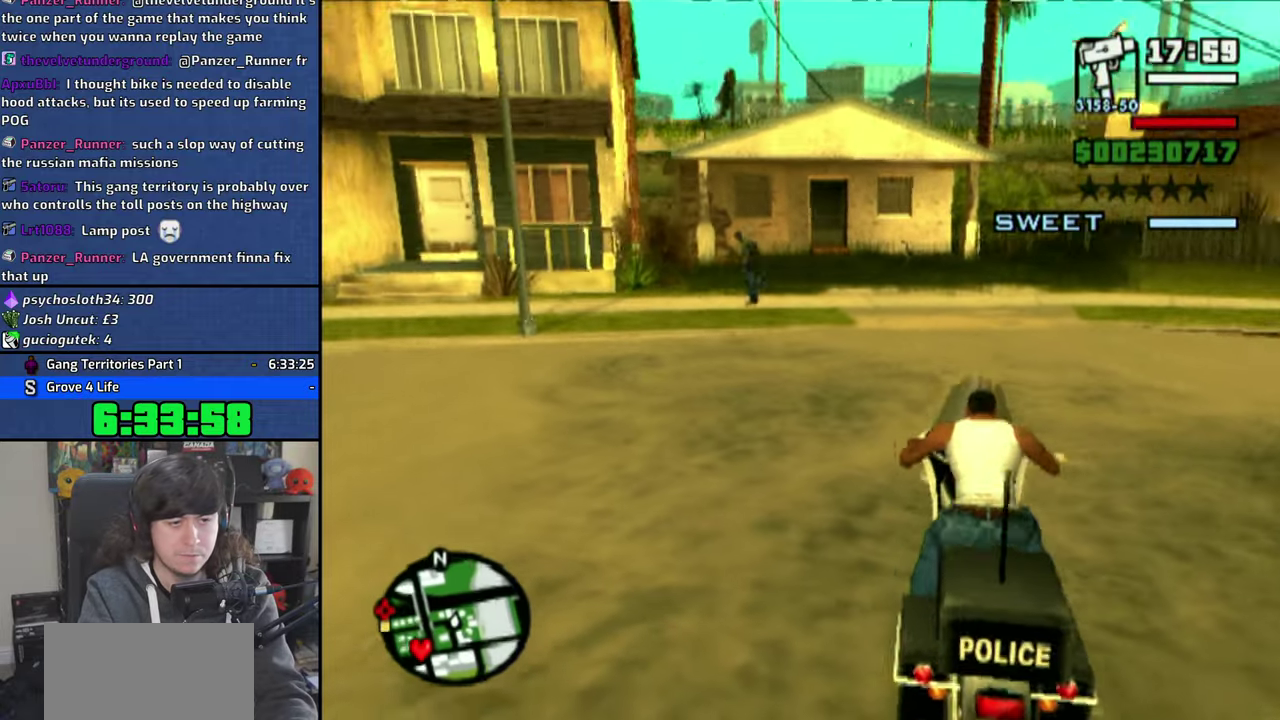
{"buttons": ["CROSS"], "left_stick": "left", "right_stick": "center", "button_events": []}
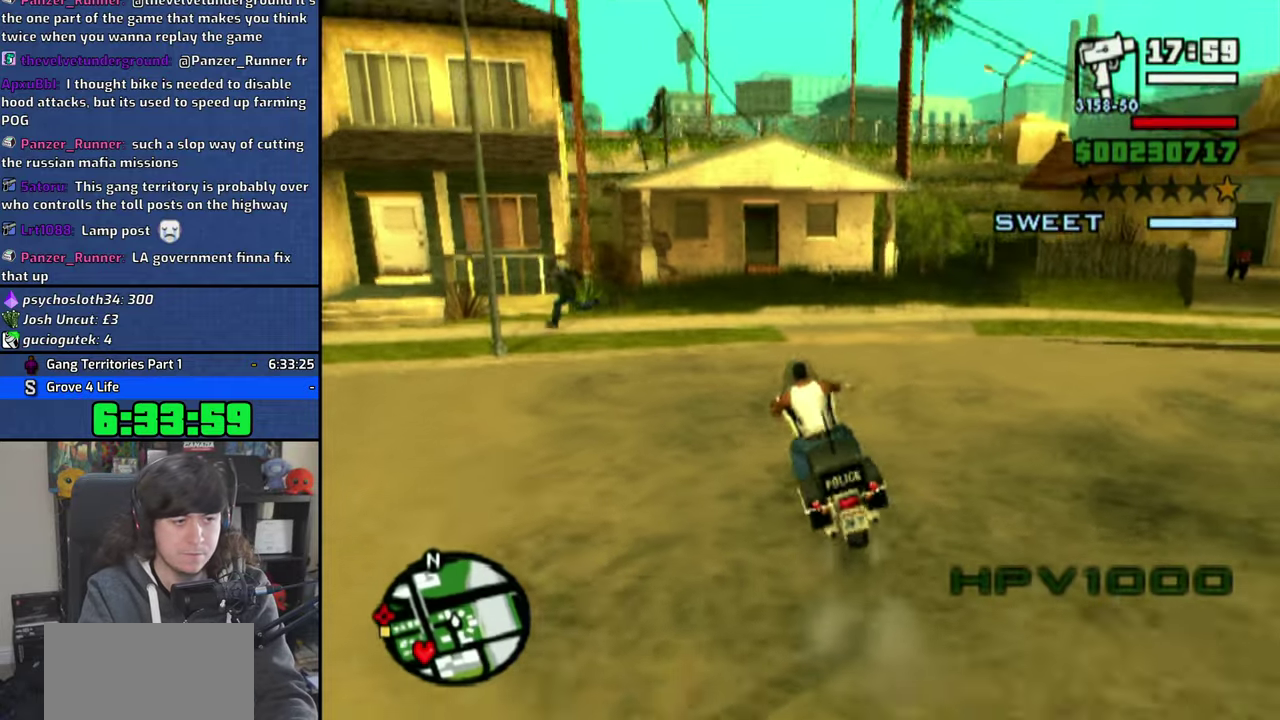
{"buttons": ["CROSS"], "left_stick": "left", "right_stick": "center", "button_events": []}
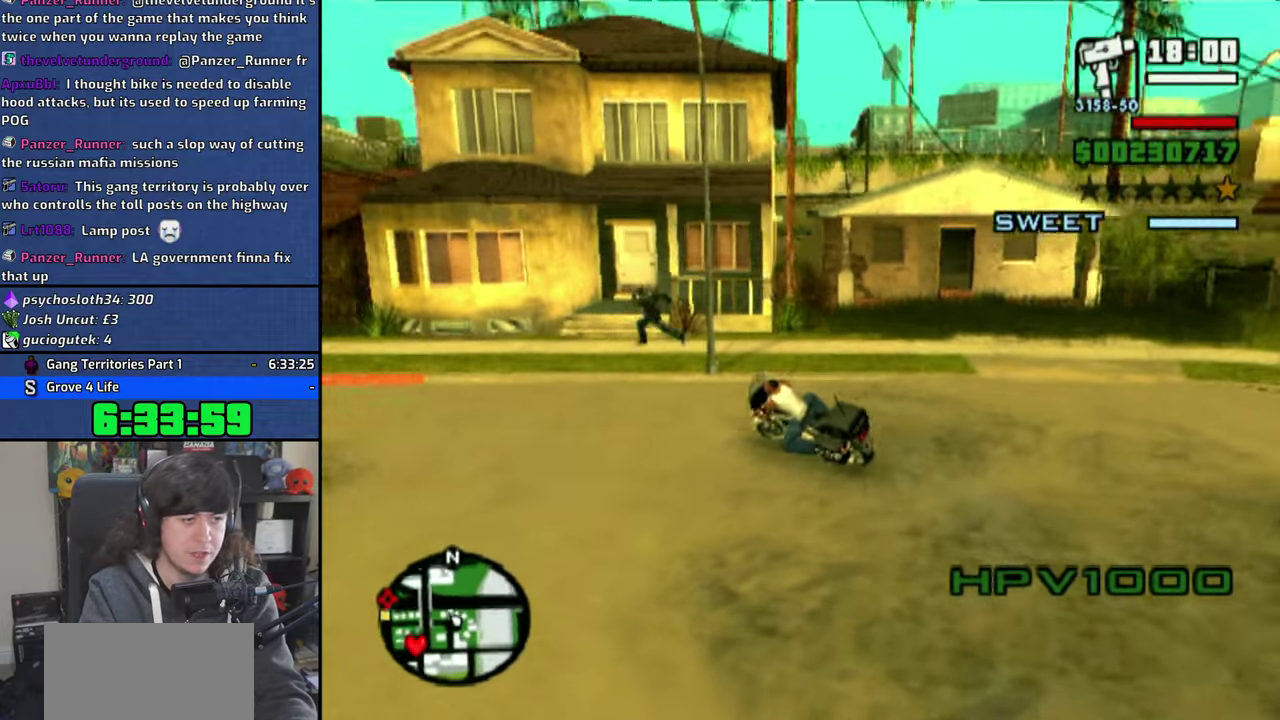
{"buttons": ["CROSS"], "left_stick": "up-left", "right_stick": "center", "button_events": []}
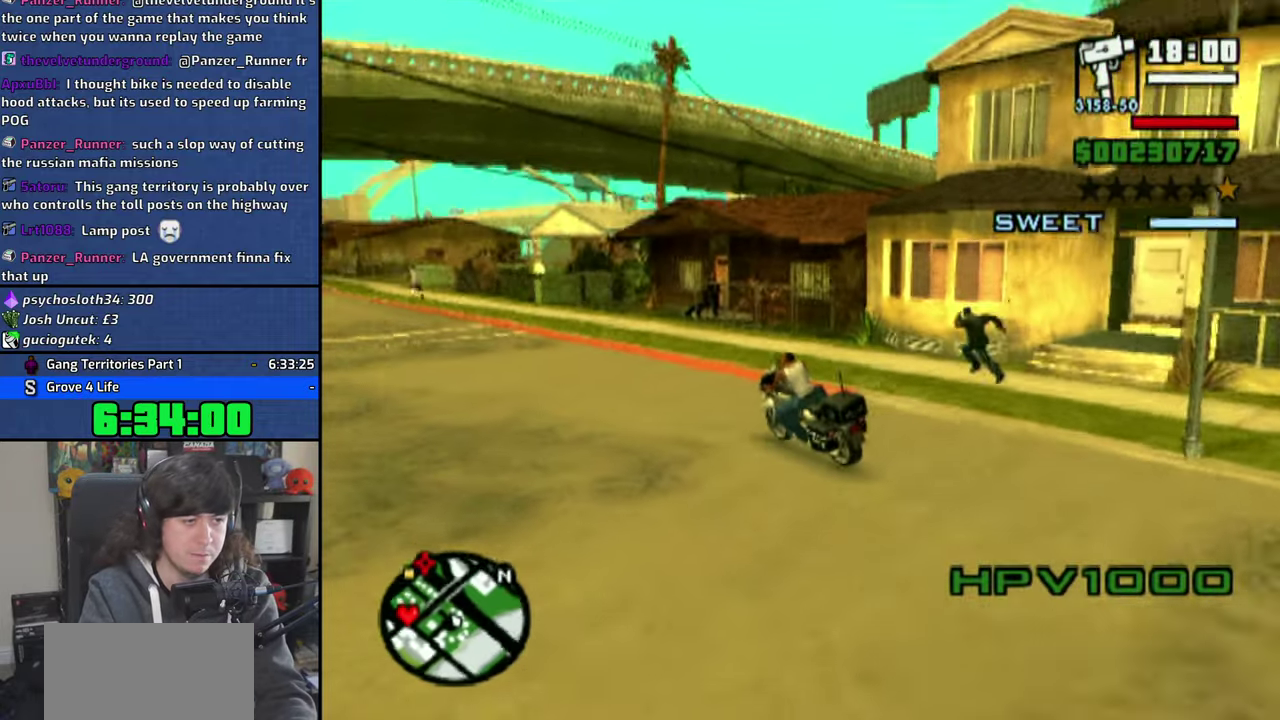
{"buttons": ["CROSS"], "left_stick": "center", "right_stick": "center", "button_events": []}
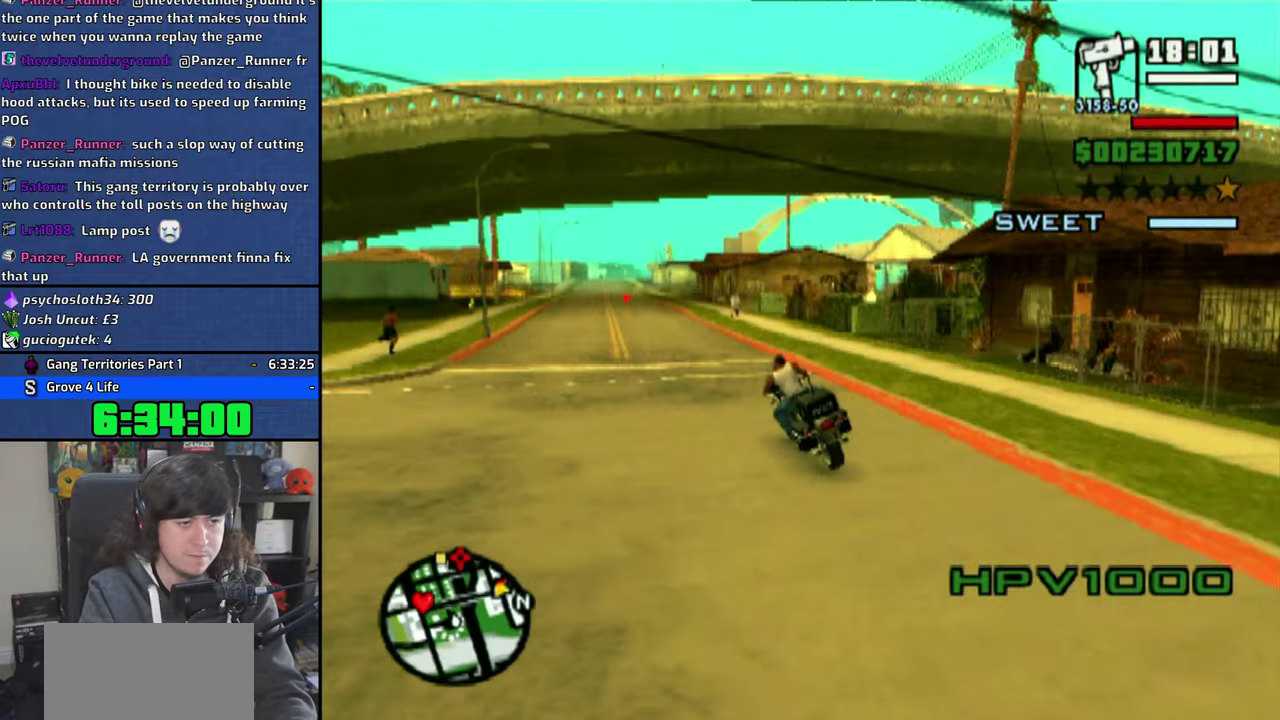
{"buttons": ["CROSS"], "left_stick": "center", "right_stick": "center", "button_events": []}
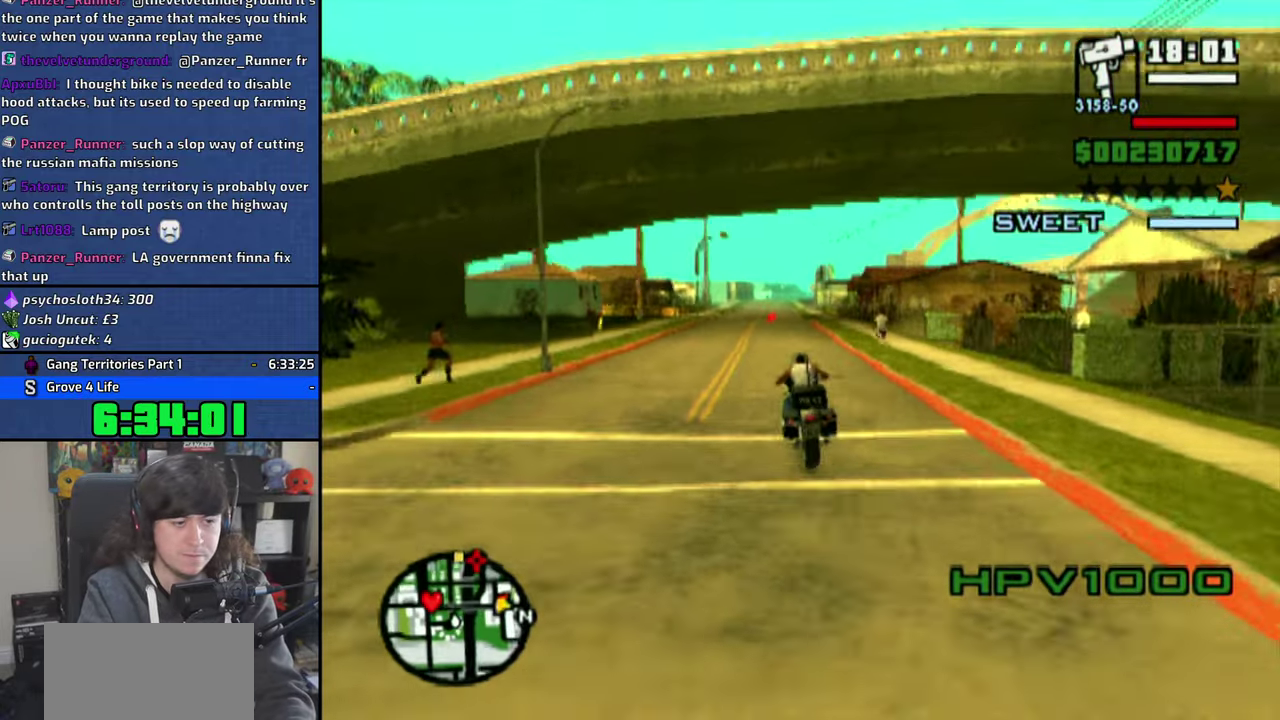
{"buttons": ["CROSS"], "left_stick": "up-right", "right_stick": "center", "button_events": []}
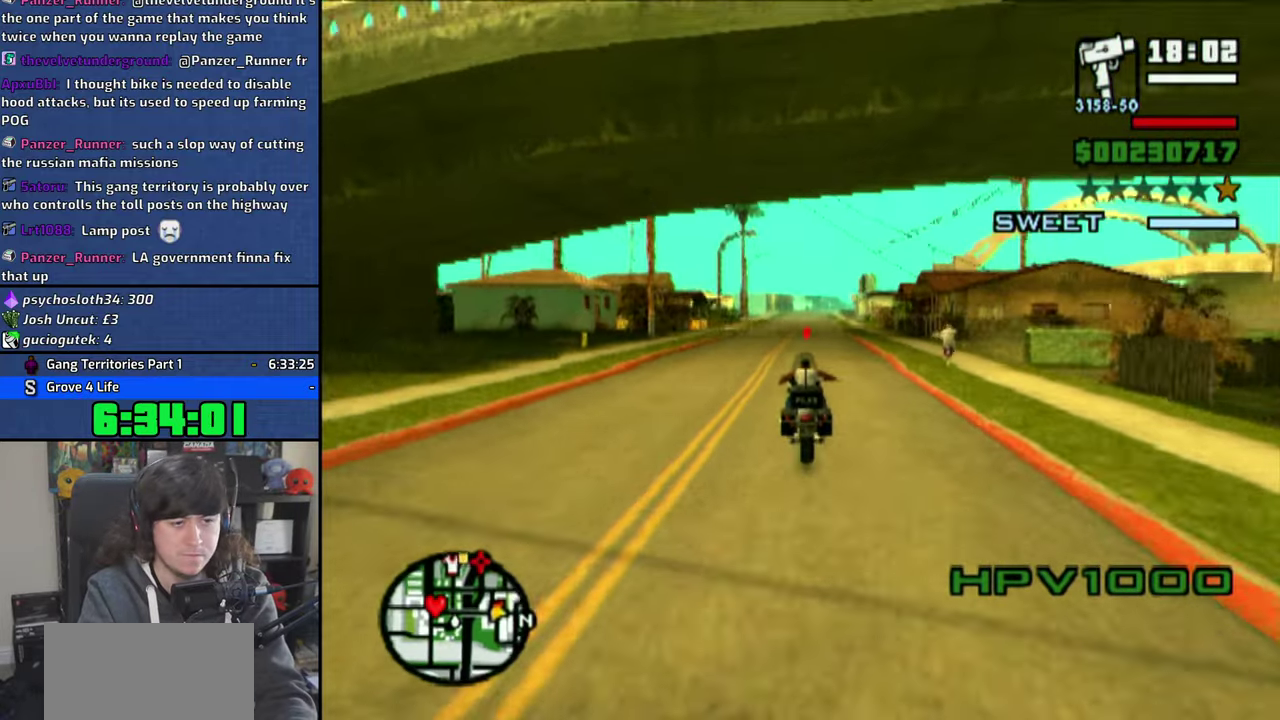
{"buttons": ["CROSS"], "left_stick": "up-right", "right_stick": "center", "button_events": []}
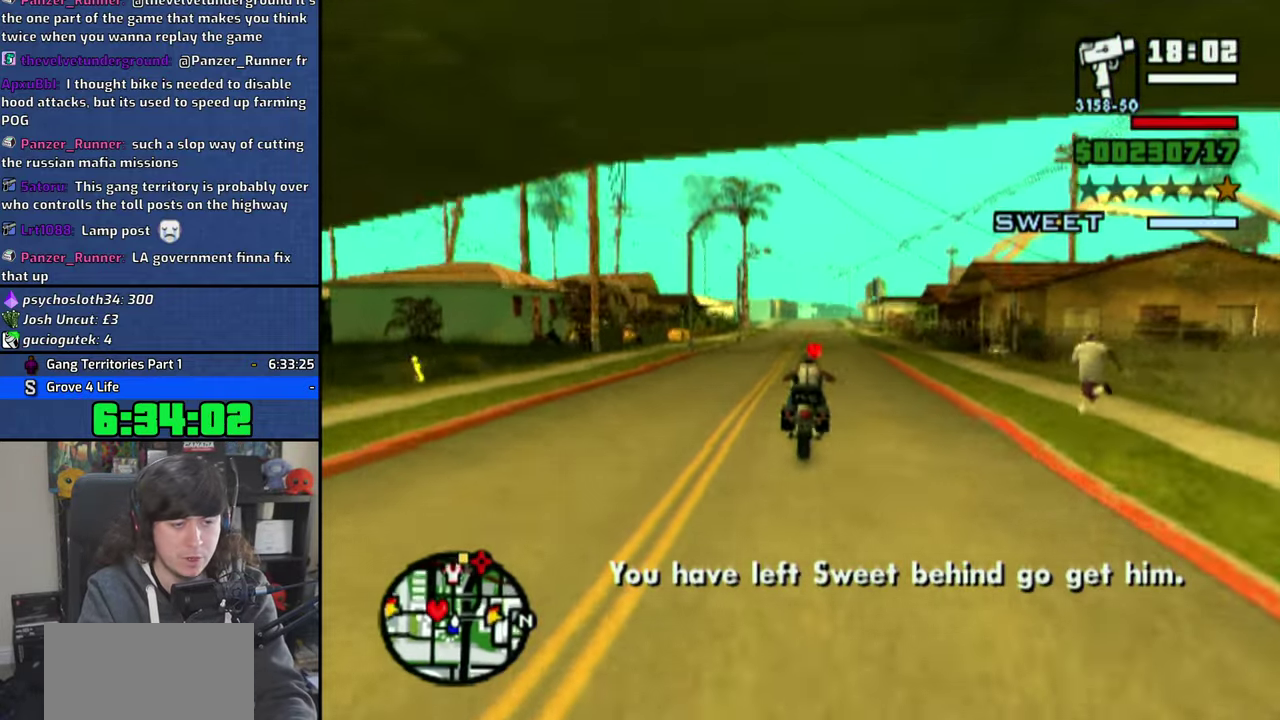
{"buttons": ["CROSS"], "left_stick": "up", "right_stick": "center", "button_events": []}
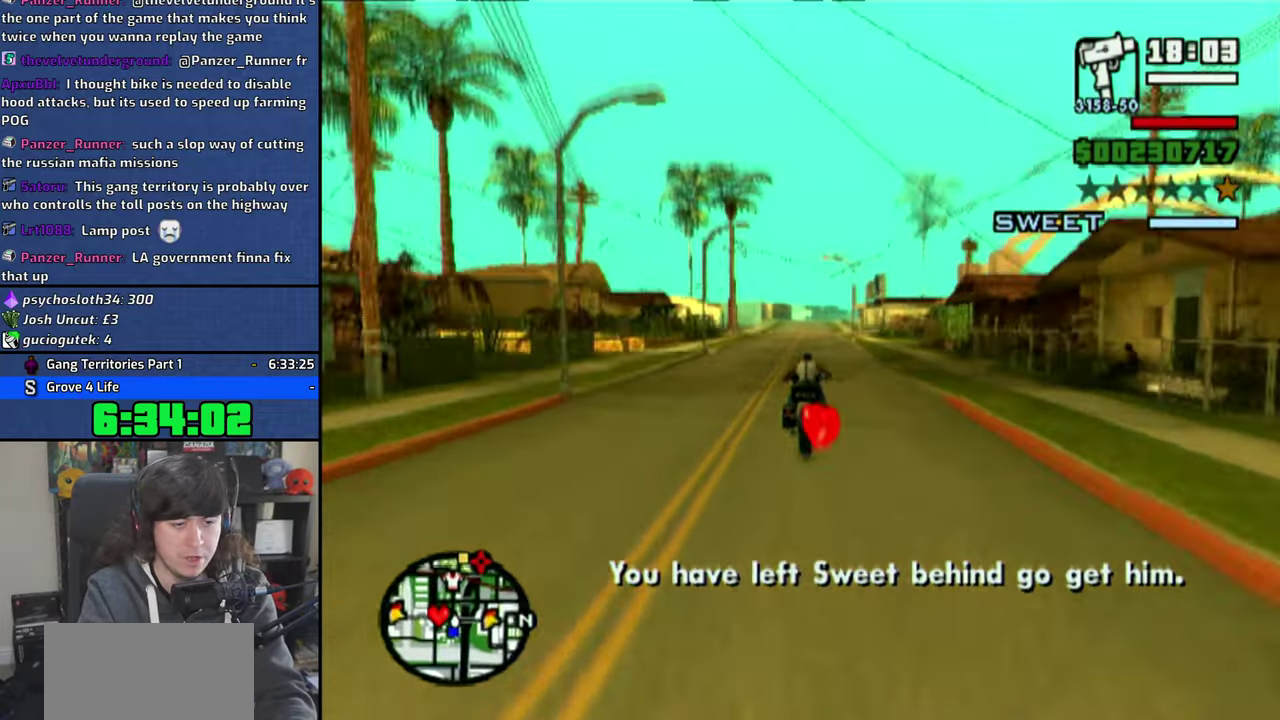
{"buttons": ["CROSS"], "left_stick": "up-right", "right_stick": "center", "button_events": []}
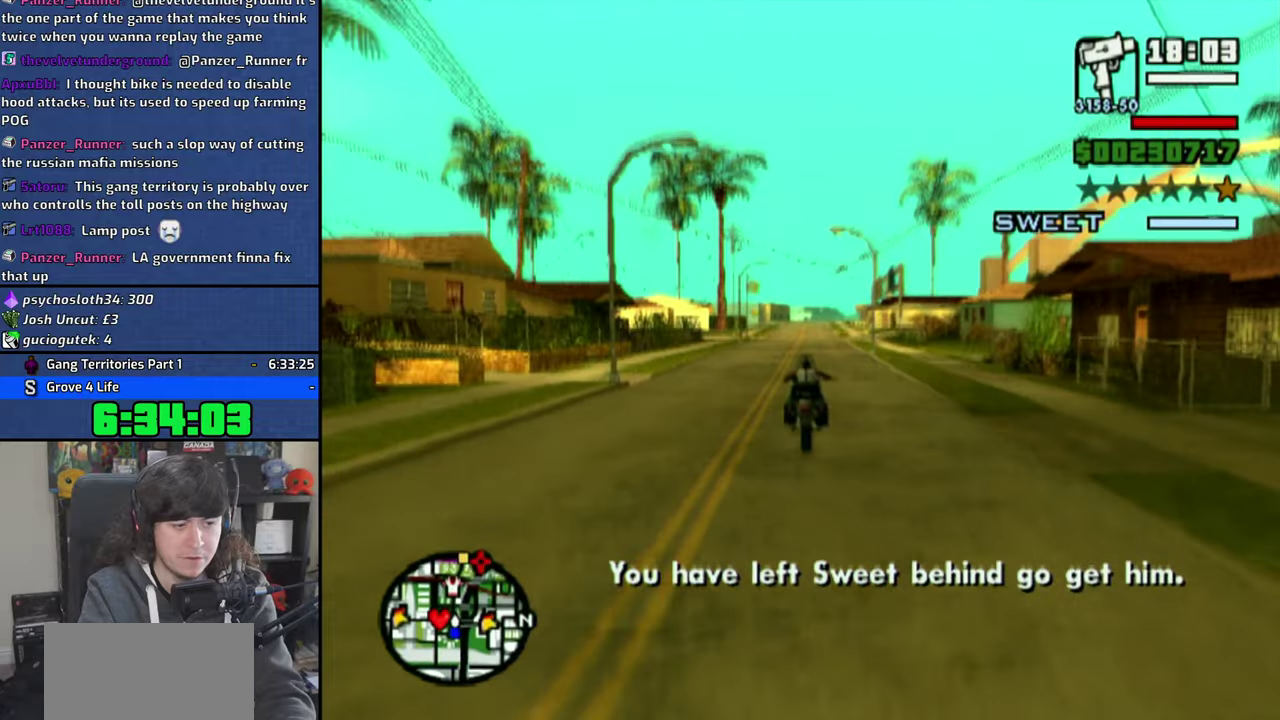
{"buttons": ["CROSS"], "left_stick": "center", "right_stick": "center", "button_events": []}
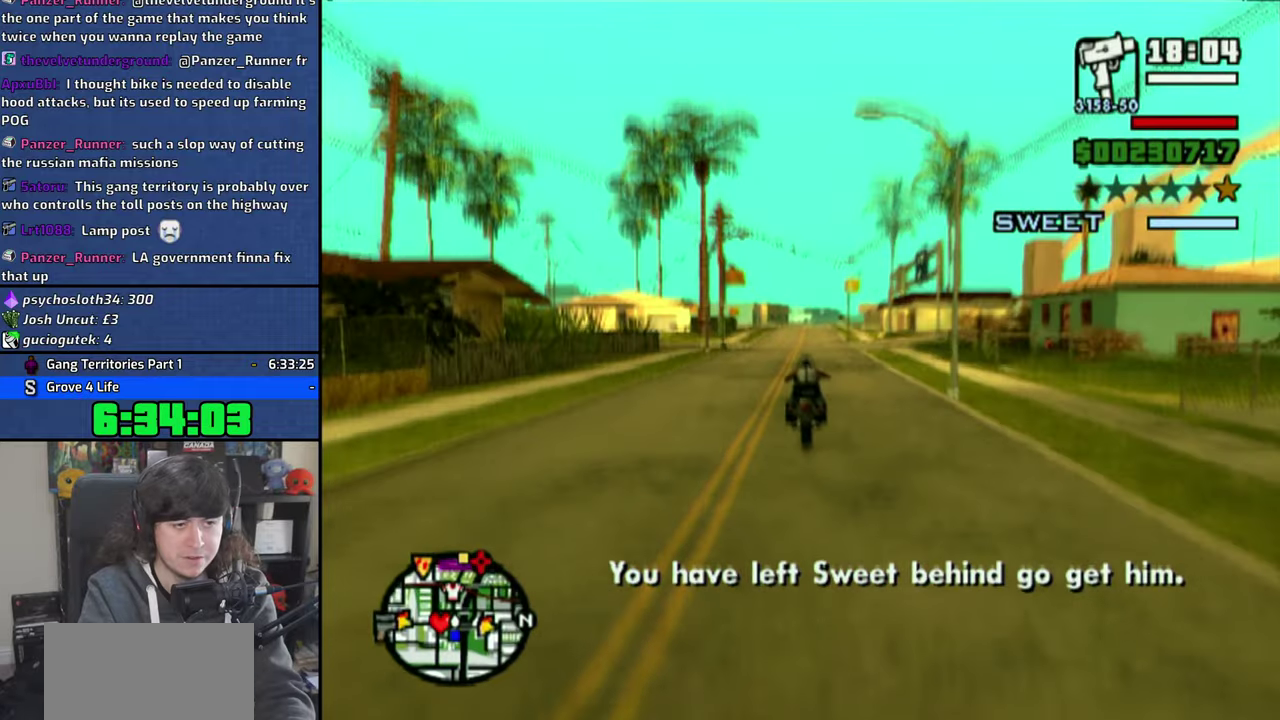
{"buttons": ["CROSS"], "left_stick": "up-right", "right_stick": "center", "button_events": []}
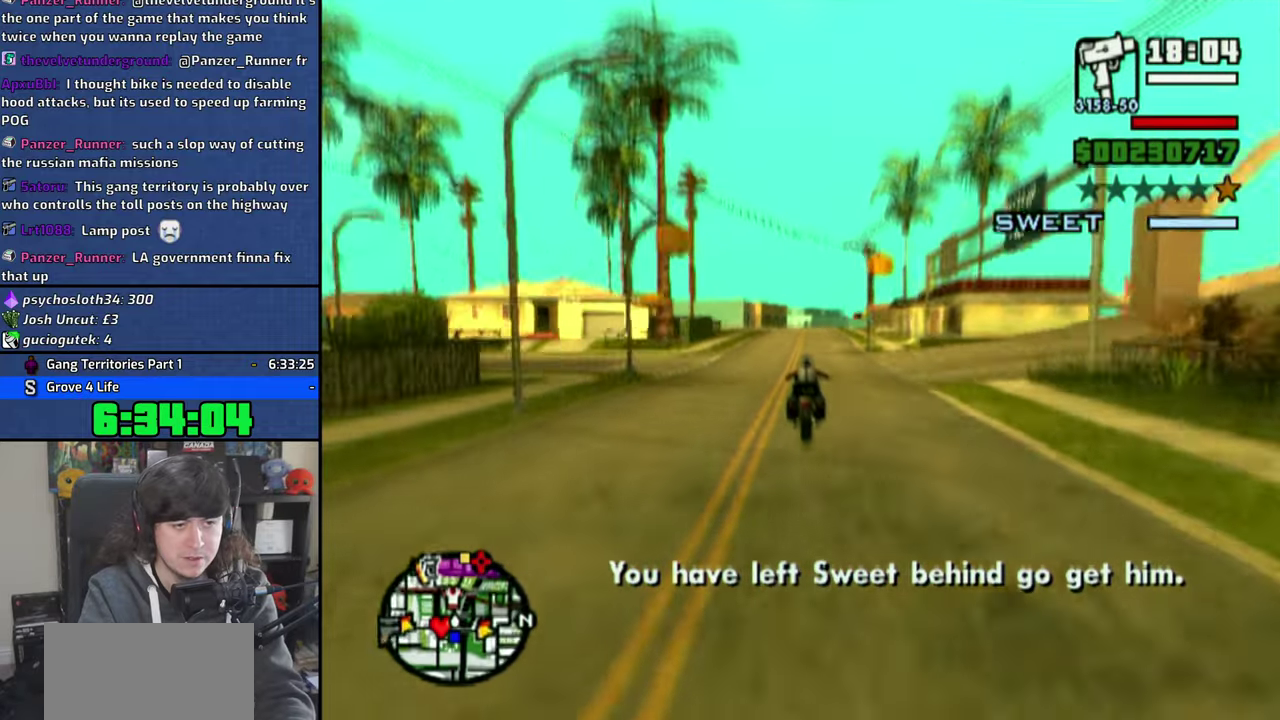
{"buttons": ["CROSS"], "left_stick": "up-right", "right_stick": "center", "button_events": []}
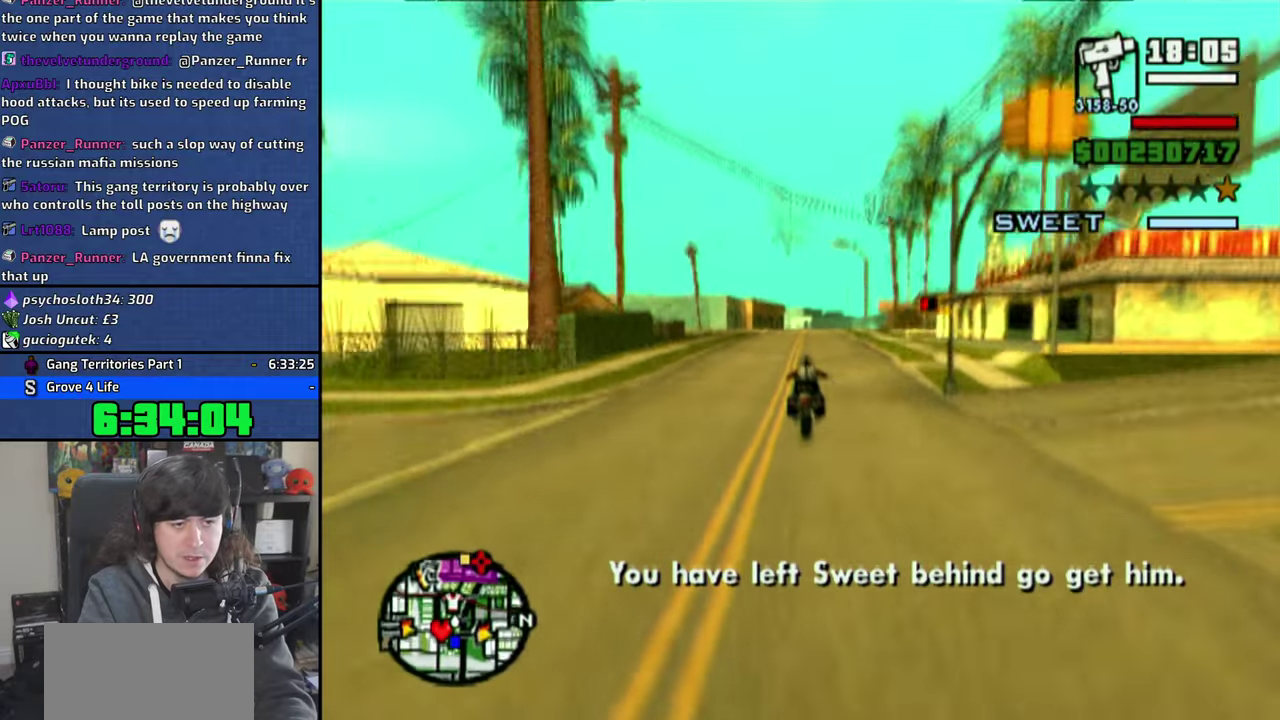
{"buttons": ["CROSS"], "left_stick": "up", "right_stick": "center", "button_events": []}
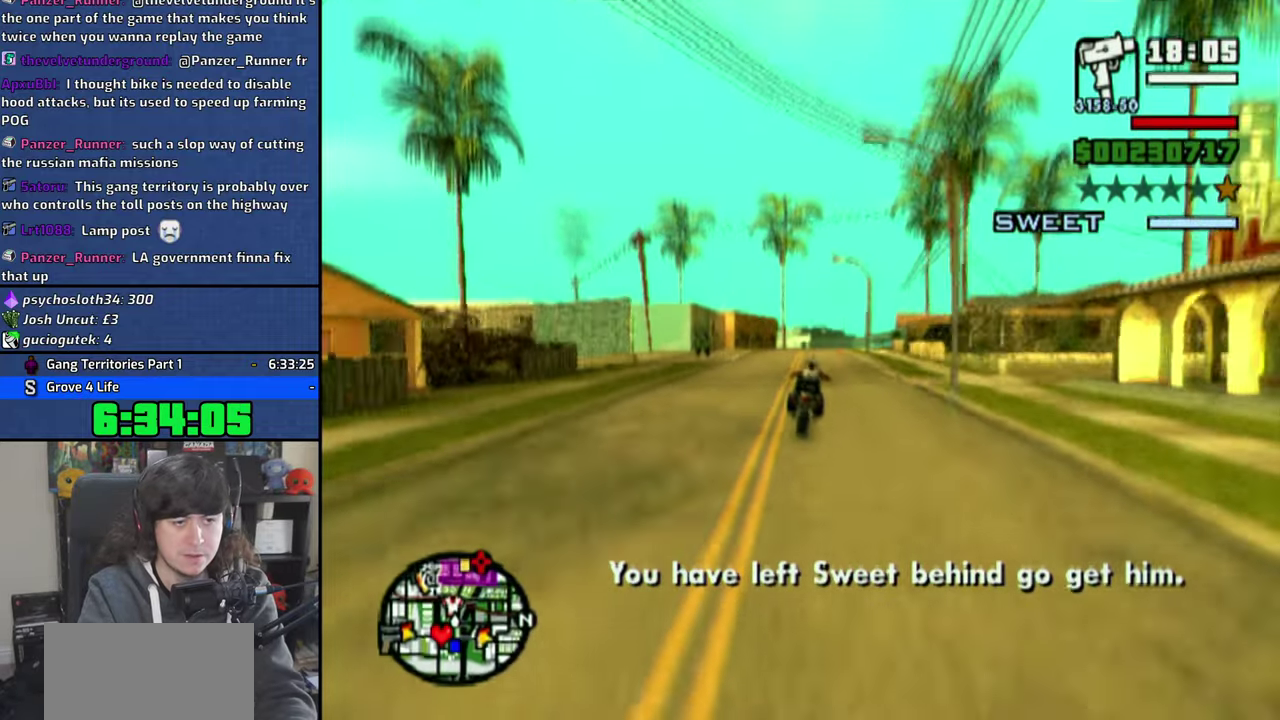
{"buttons": ["CROSS"], "left_stick": "up-right", "right_stick": "center", "button_events": []}
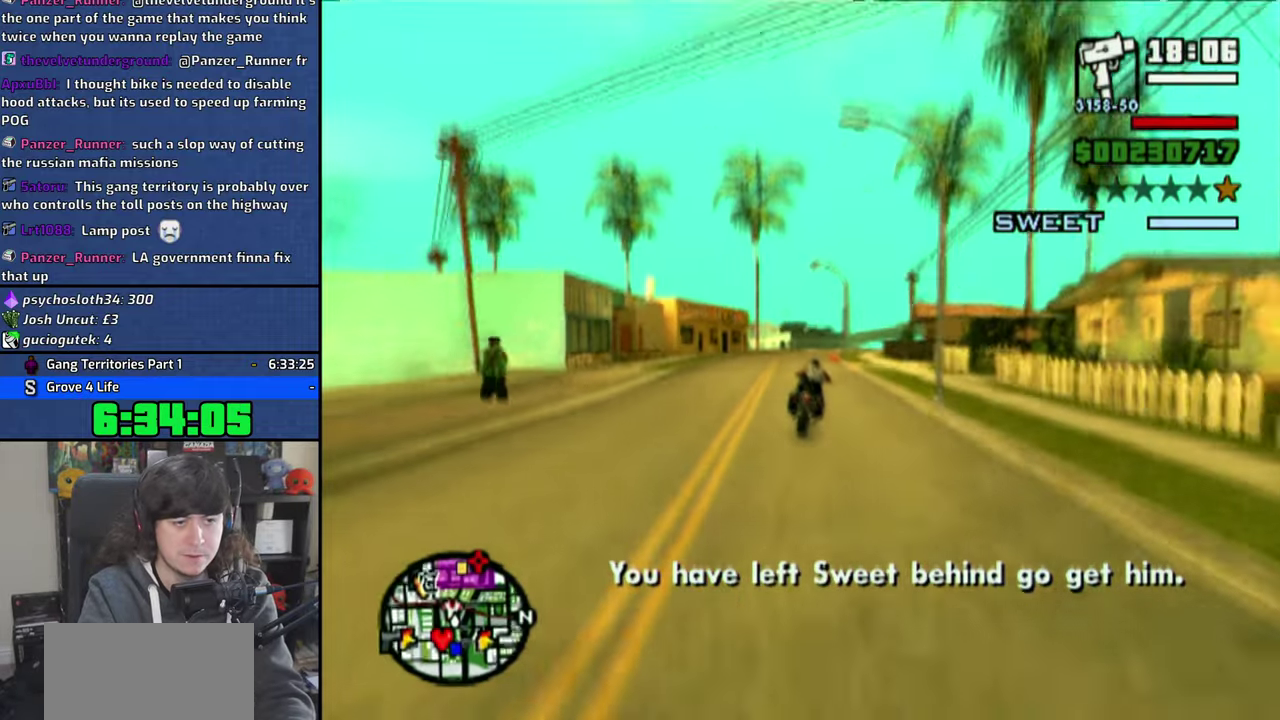
{"buttons": ["CROSS"], "left_stick": "right", "right_stick": "center", "button_events": []}
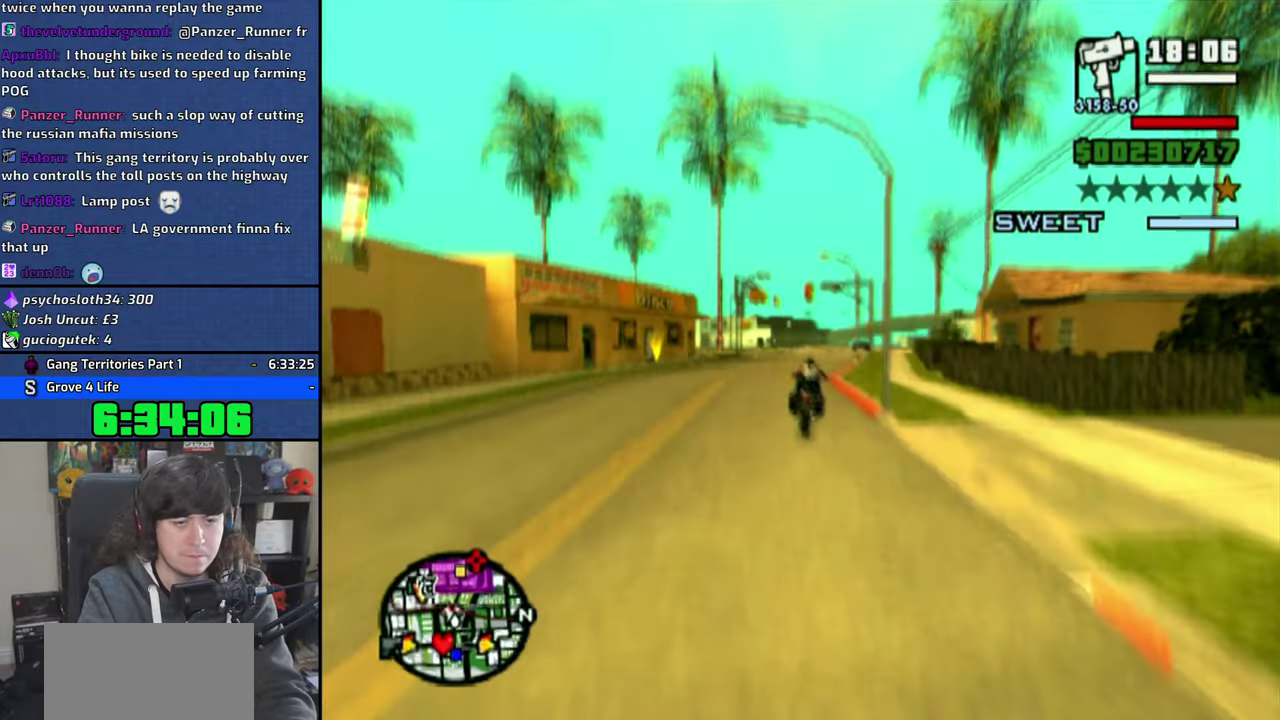
{"buttons": ["CROSS"], "left_stick": "up", "right_stick": "center", "button_events": []}
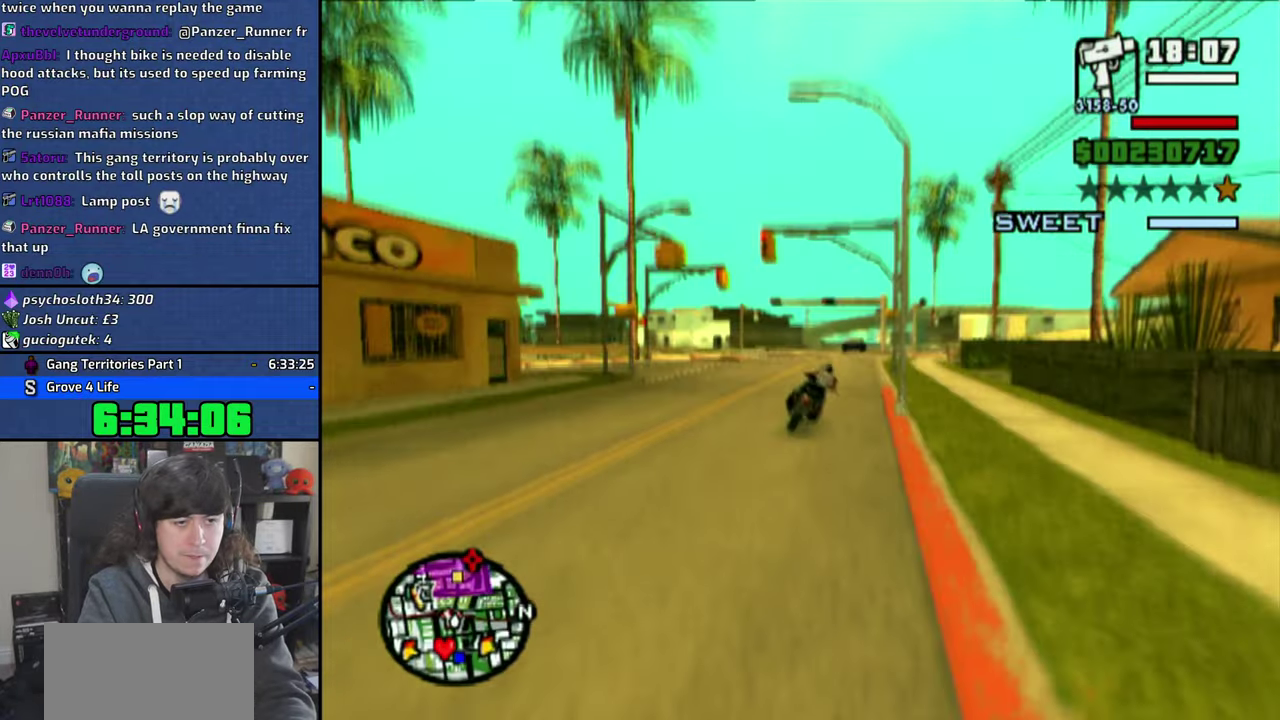
{"buttons": ["CROSS"], "left_stick": "up-right", "right_stick": "center", "button_events": []}
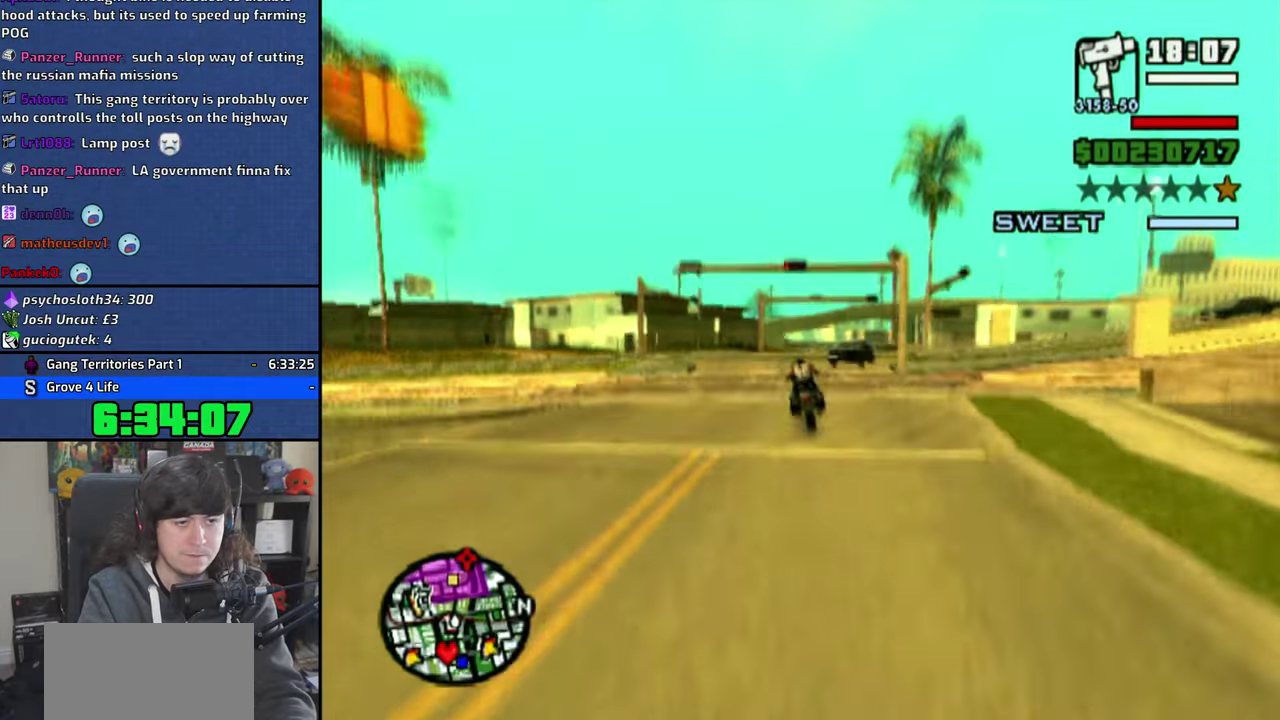
{"buttons": ["CROSS"], "left_stick": "center", "right_stick": "center", "button_events": []}
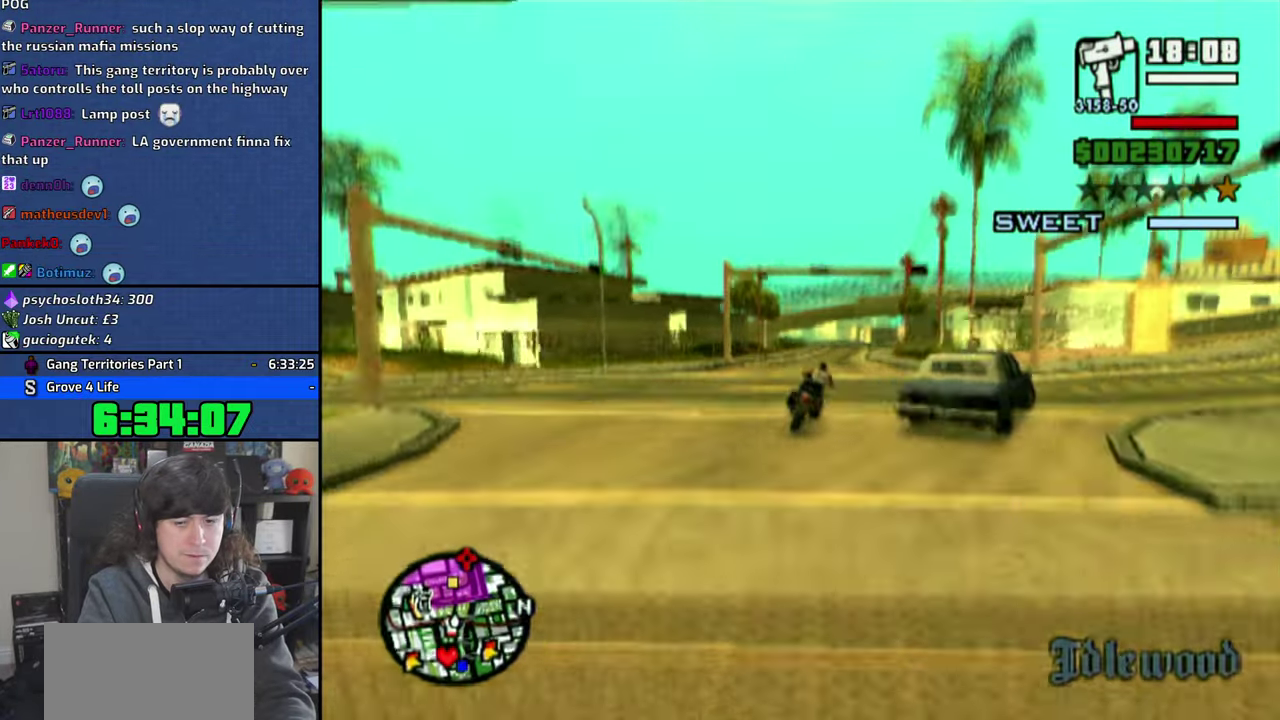
{"buttons": ["CROSS"], "left_stick": "up", "right_stick": "center", "button_events": []}
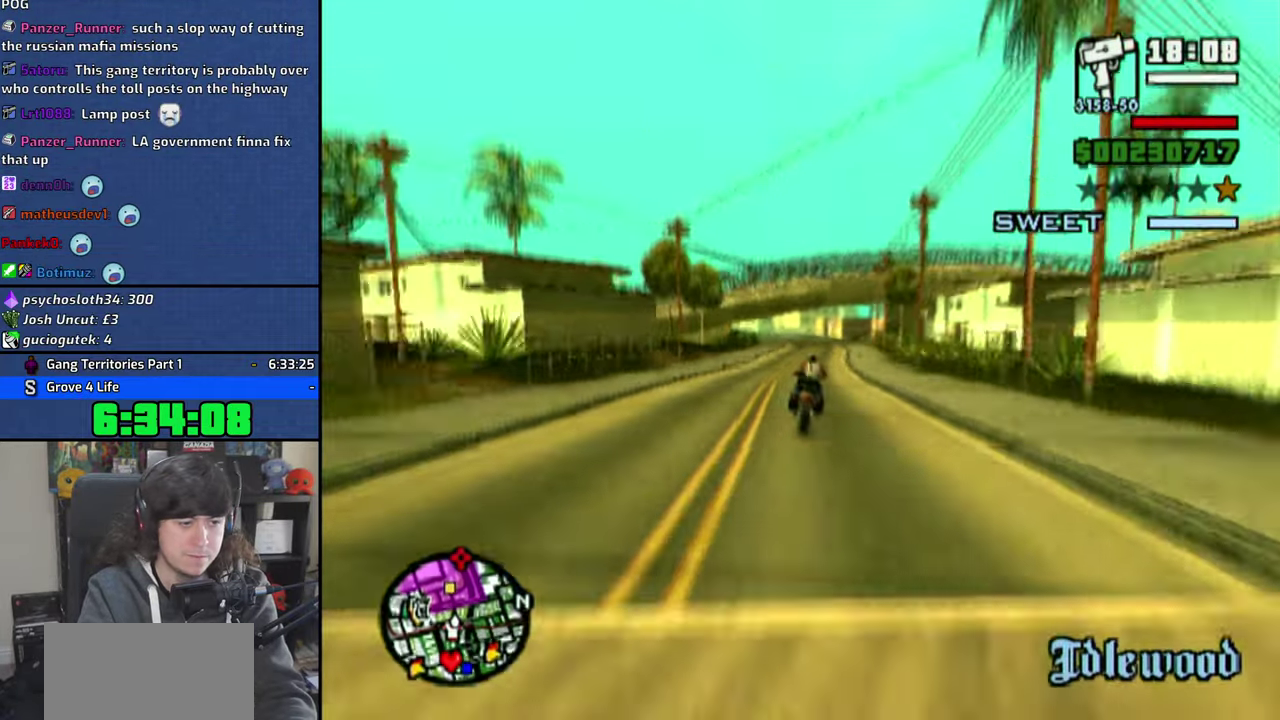
{"buttons": ["CROSS"], "left_stick": "up-right", "right_stick": "center", "button_events": []}
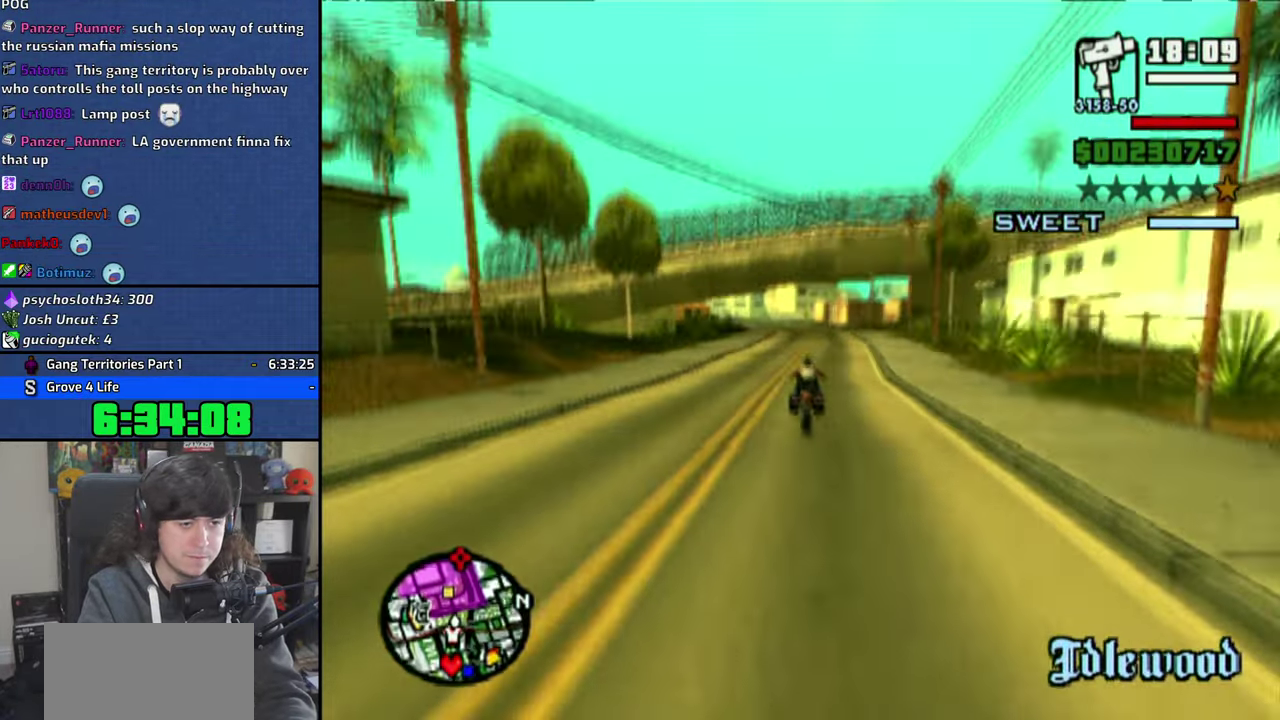
{"buttons": ["CROSS"], "left_stick": "up-left", "right_stick": "center", "button_events": []}
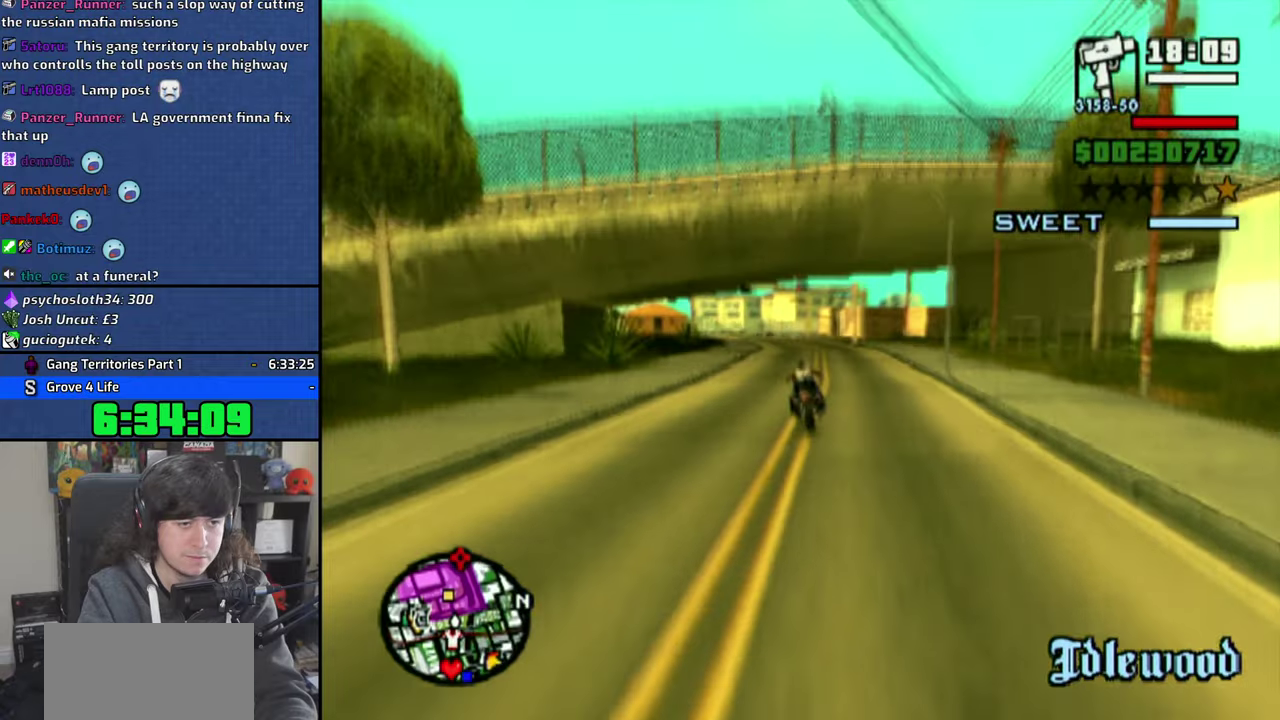
{"buttons": [], "left_stick": "left", "right_stick": "center", "button_events": [[466, "CROSS", "up"]]}